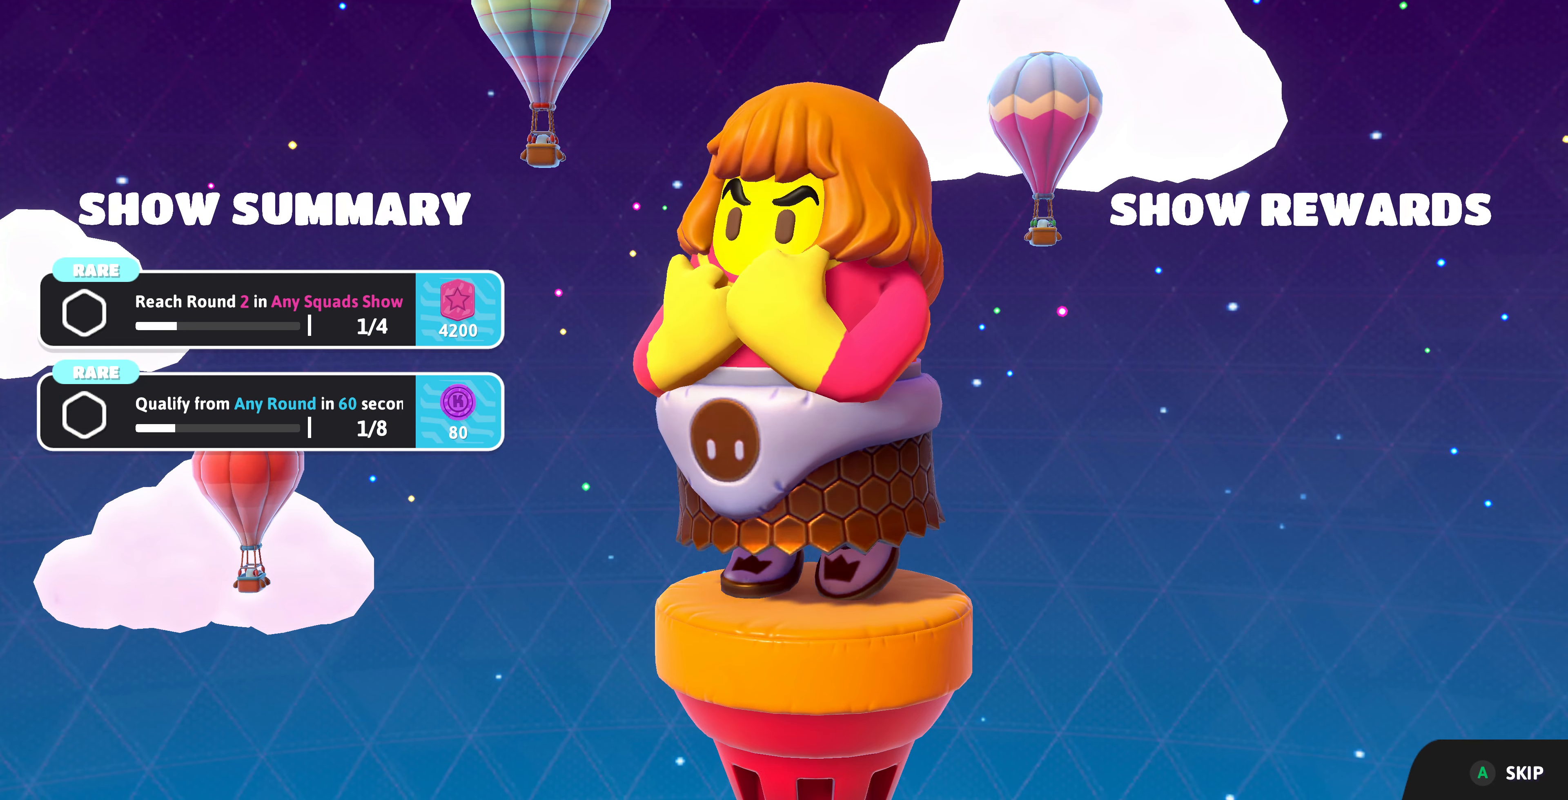
Gameplay with a controller (PlayStation layout); each line is a JSON object with the inputs held at the frame after it. "events" lists button and stick changes between this image and that frame as [ms after this image, input, new state], when the widget could be followed in between.
{"buttons": ["CROSS"], "left_stick": "center", "right_stick": "center", "events": [[500, "CROSS", "down"]]}
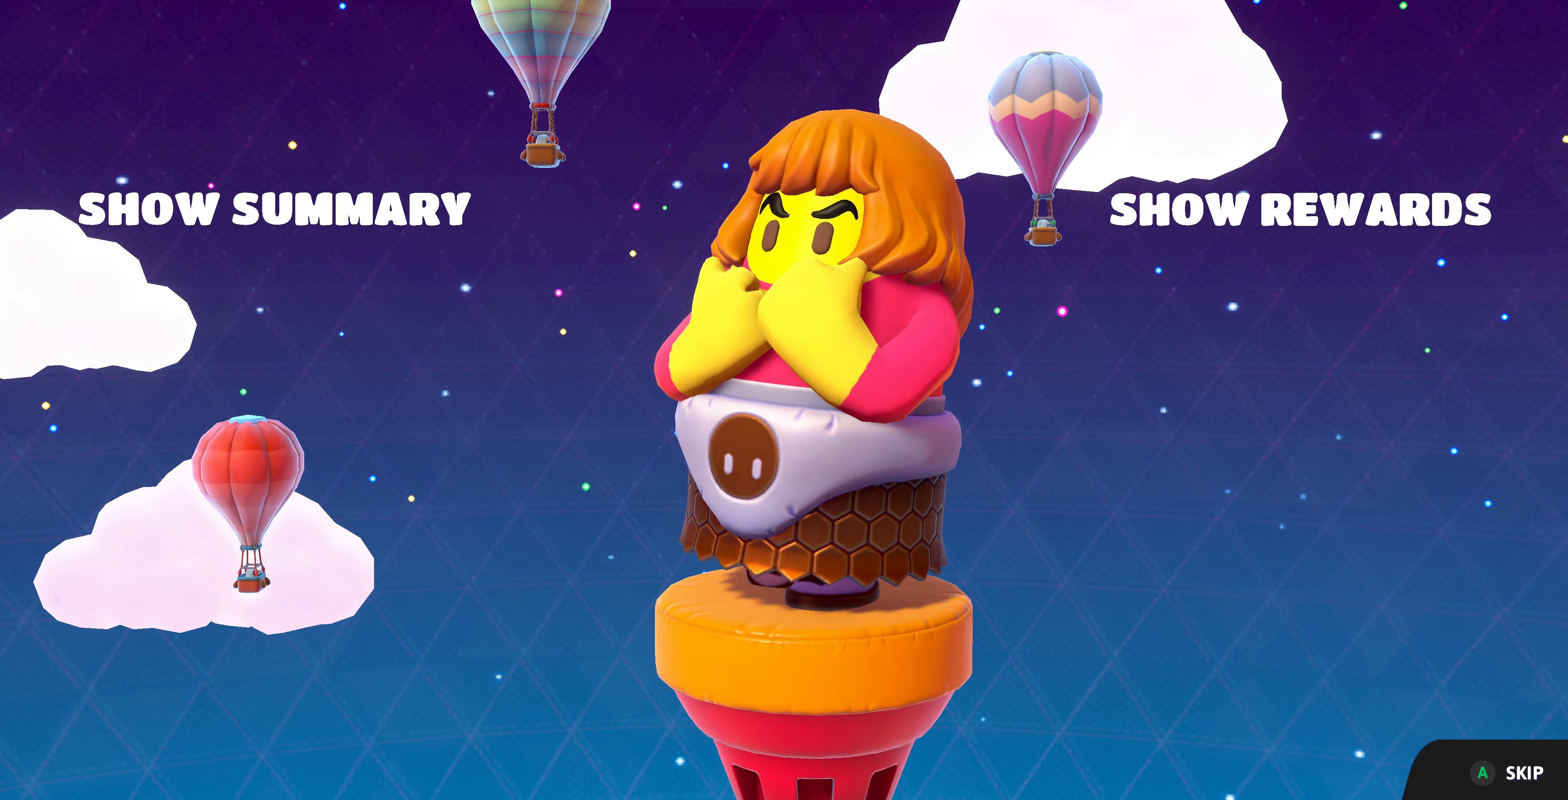
{"buttons": ["CROSS"], "left_stick": "center", "right_stick": "center", "events": [[167, "CROSS", "up"], [400, "CROSS", "down"]]}
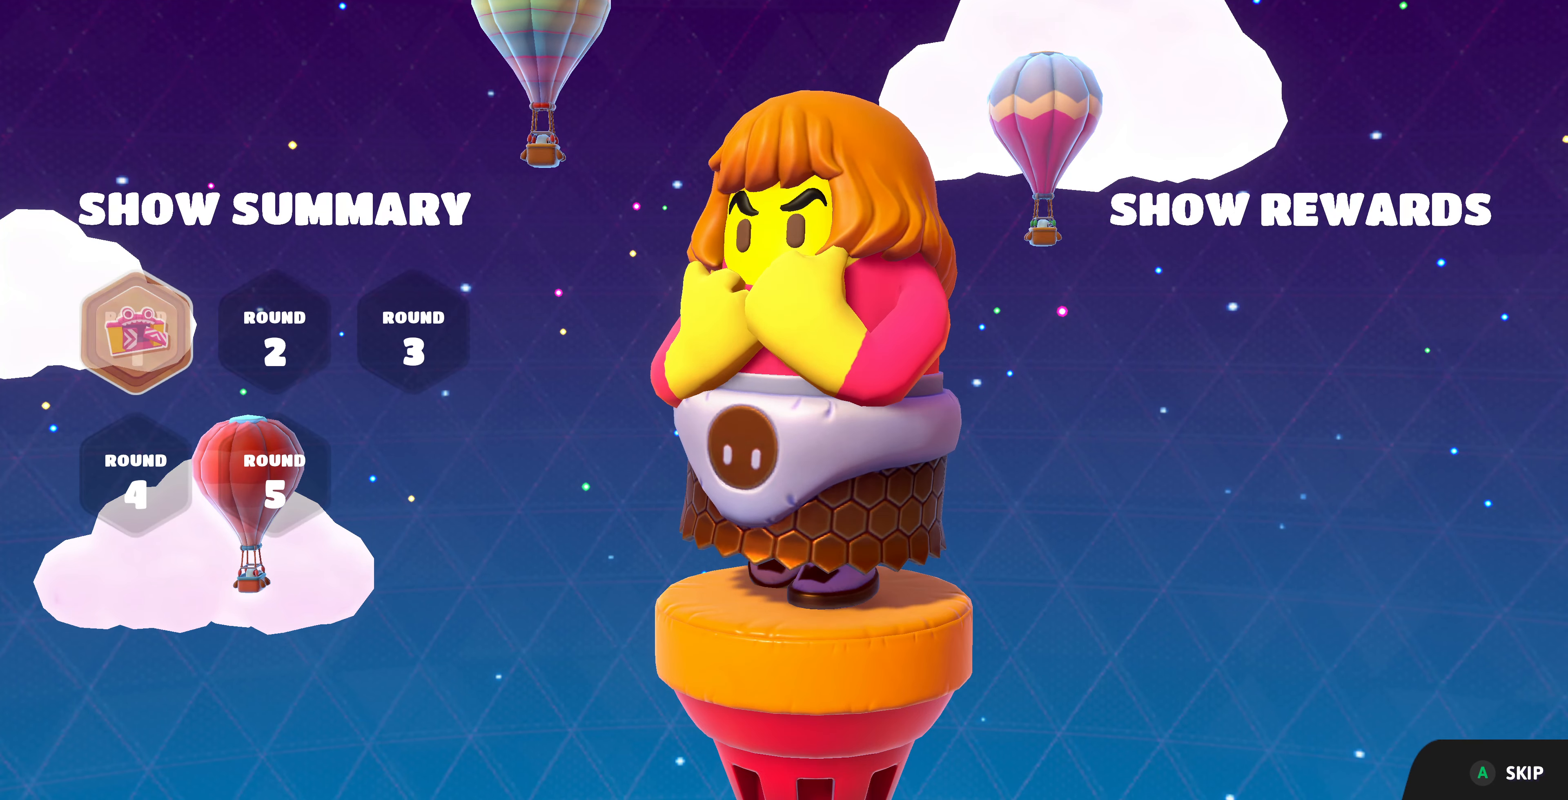
{"buttons": [], "left_stick": "center", "right_stick": "center", "events": [[67, "CROSS", "up"], [267, "CROSS", "down"], [400, "CROSS", "up"]]}
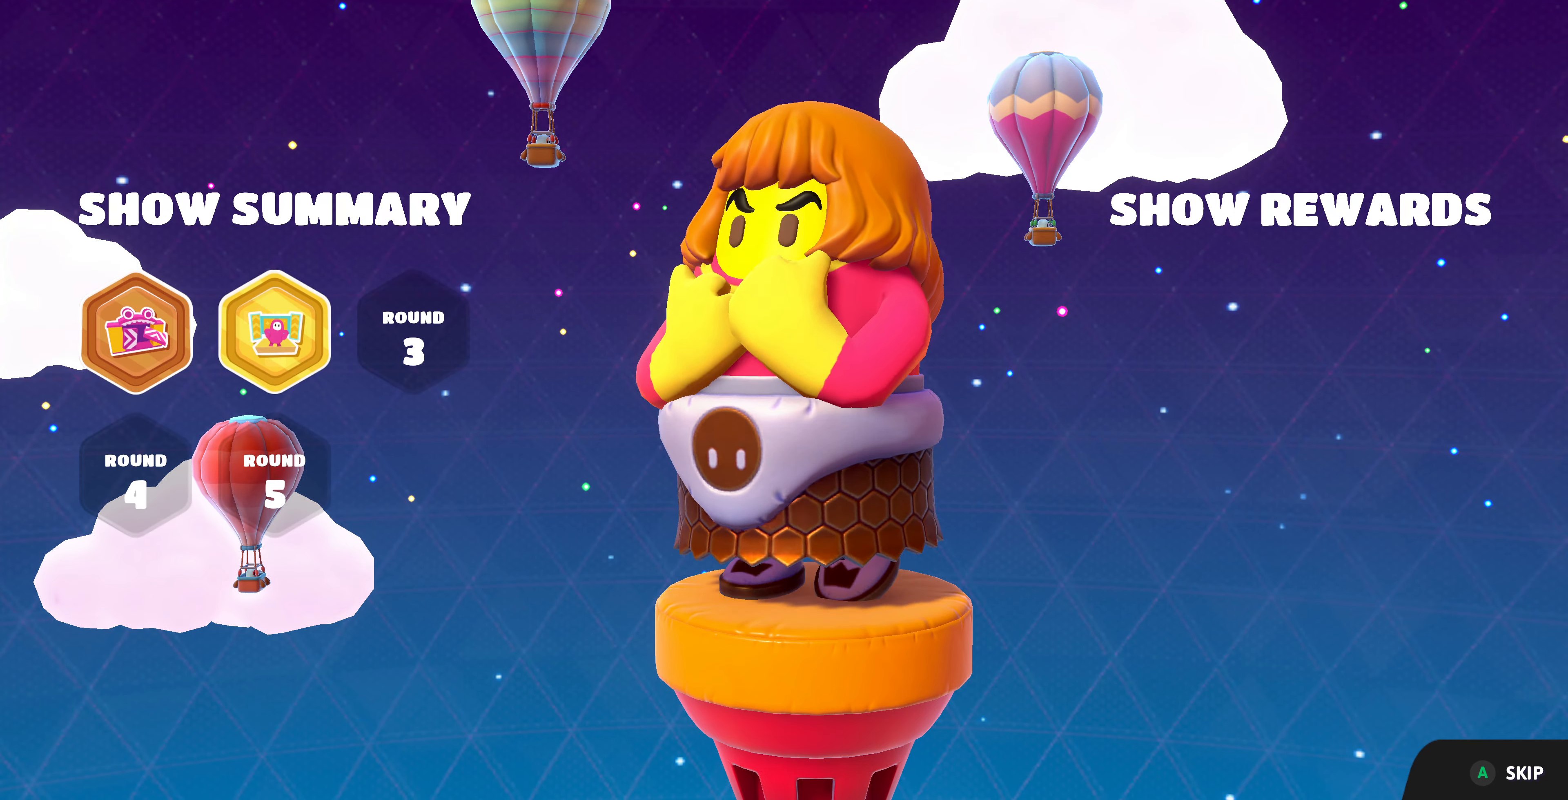
{"buttons": ["CROSS"], "left_stick": "center", "right_stick": "center", "events": [[34, "CROSS", "down"], [134, "CROSS", "up"], [267, "CROSS", "down"], [334, "CROSS", "up"], [467, "CROSS", "down"]]}
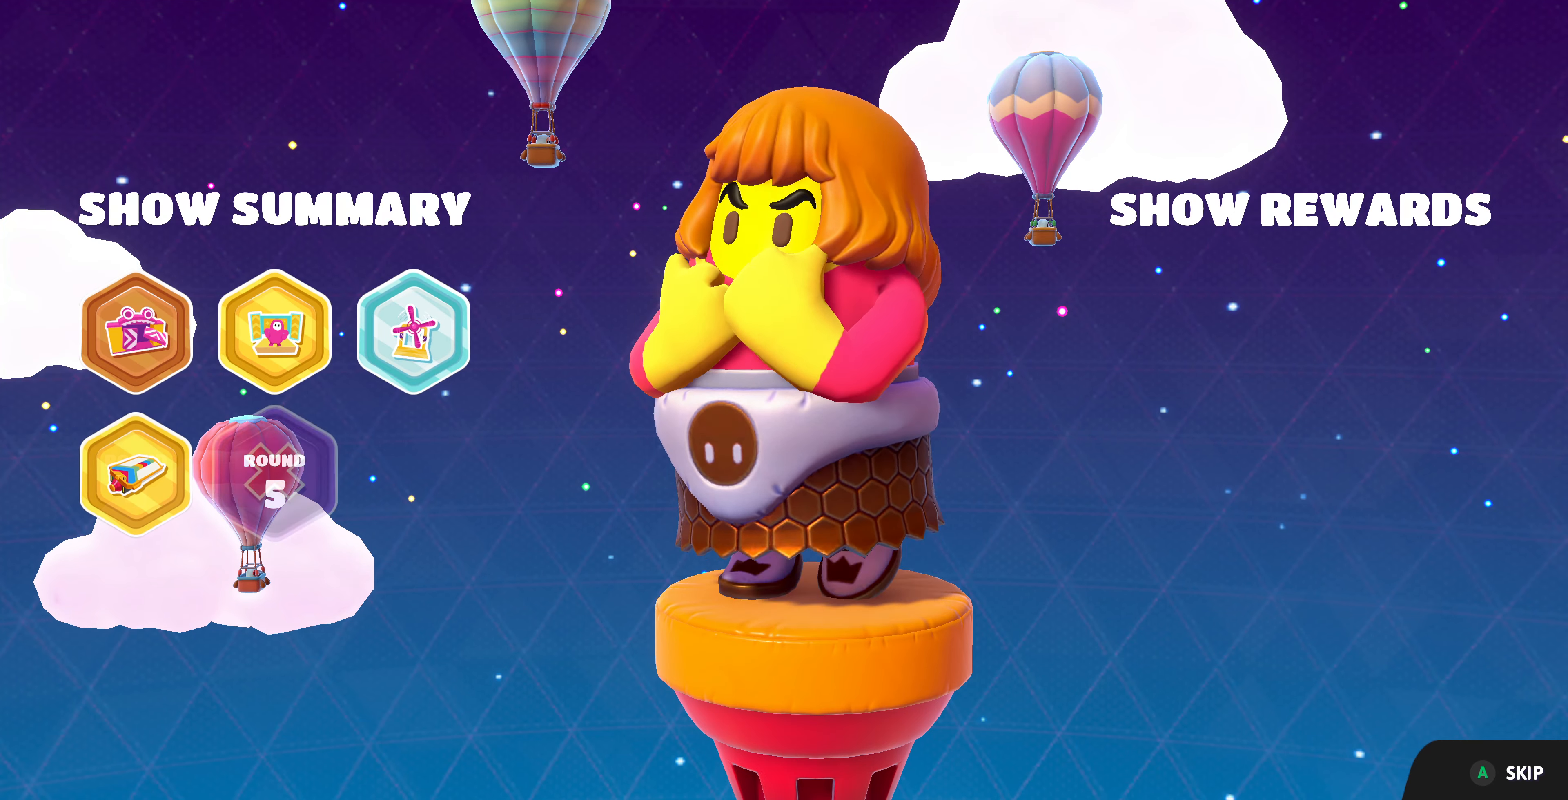
{"buttons": [], "left_stick": "center", "right_stick": "center", "events": [[67, "CROSS", "up"], [267, "CROSS", "down"], [400, "CROSS", "up"]]}
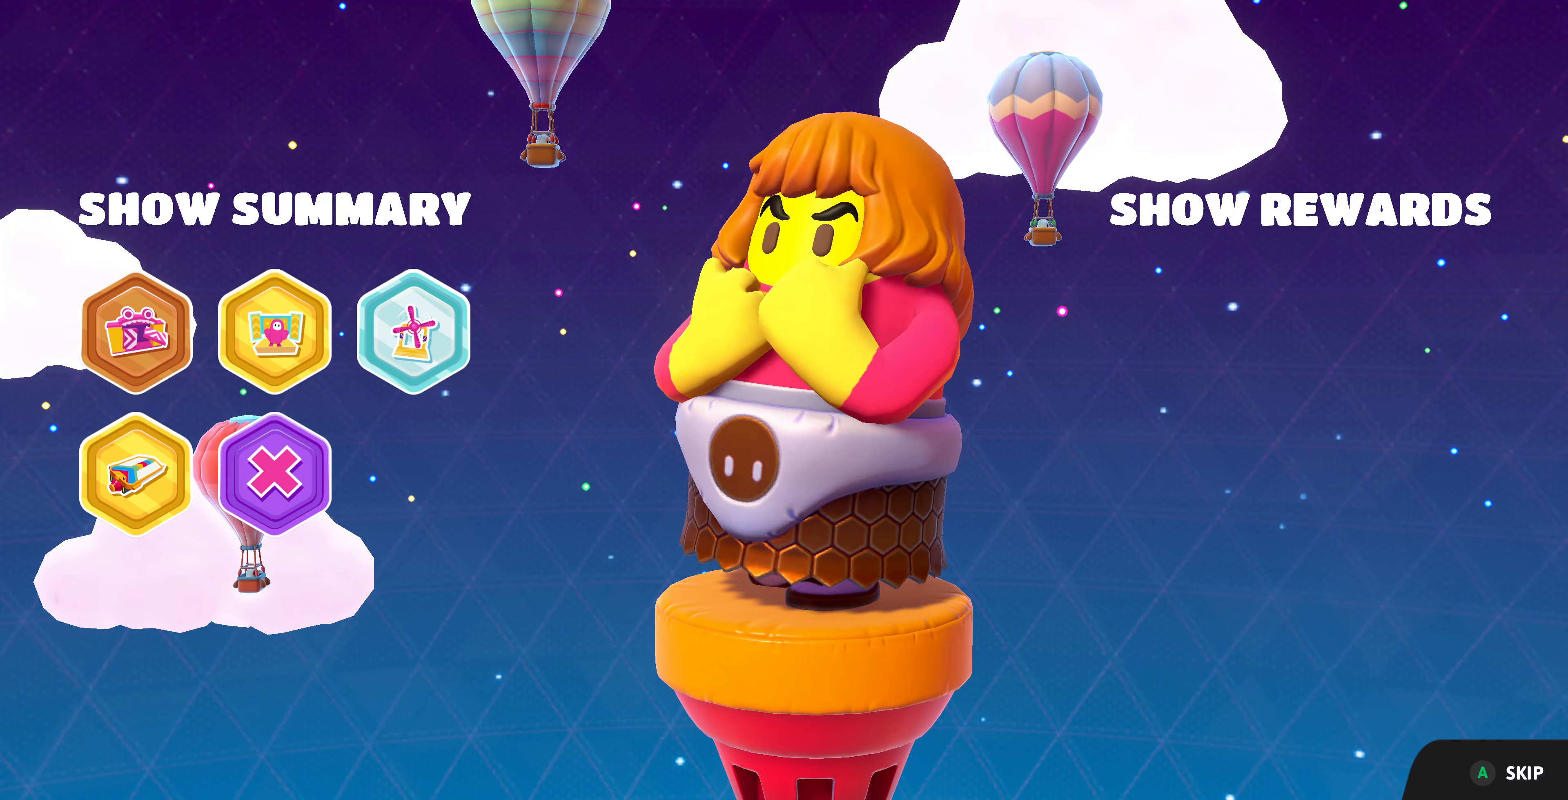
{"buttons": [], "left_stick": "center", "right_stick": "center", "events": [[234, "CROSS", "down"], [367, "CROSS", "up"]]}
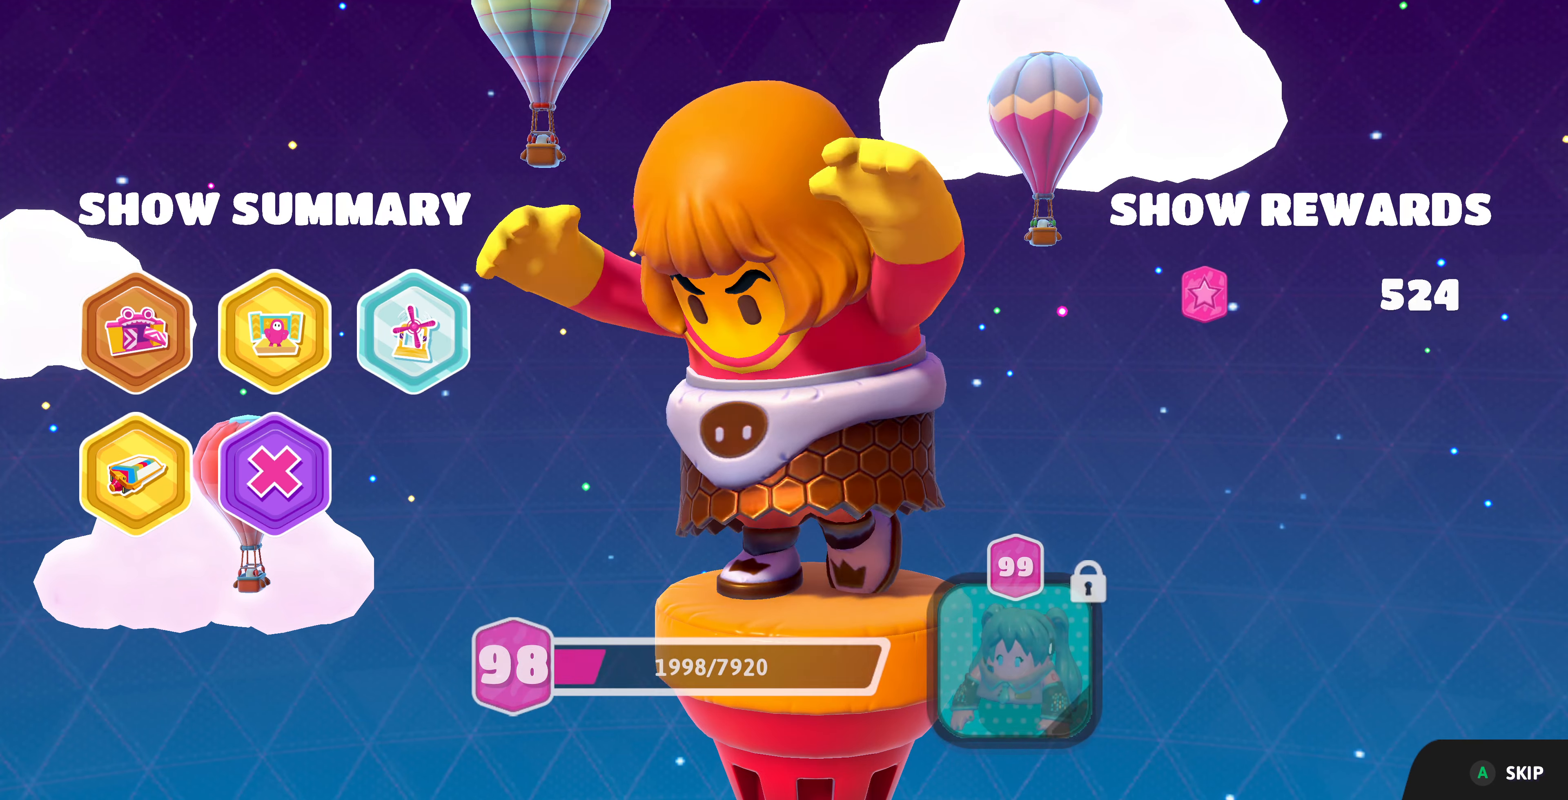
{"buttons": [], "left_stick": "center", "right_stick": "center", "events": [[34, "CROSS", "down"], [167, "CROSS", "up"], [334, "CROSS", "down"], [500, "CROSS", "up"]]}
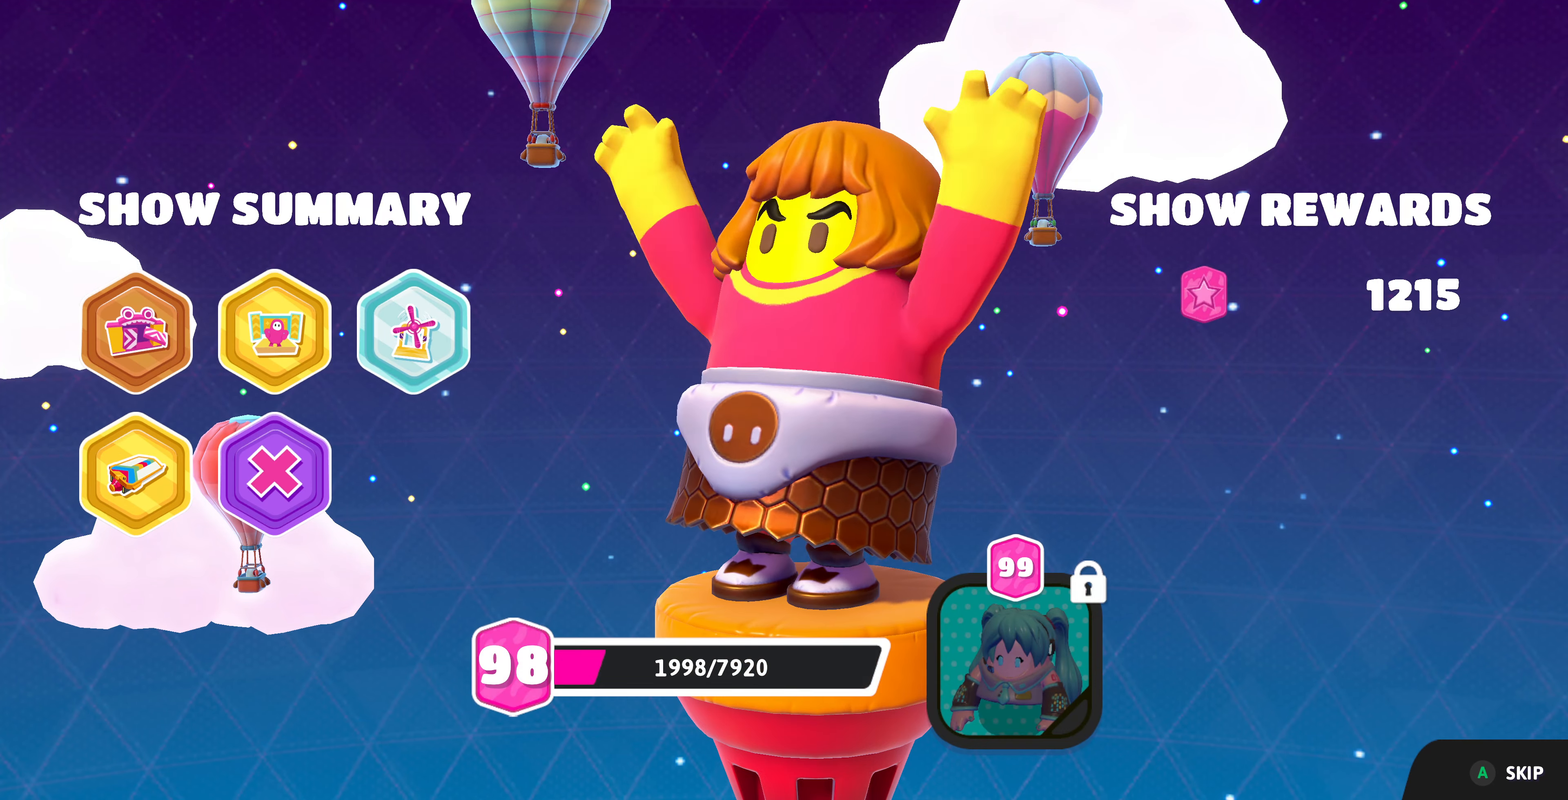
{"buttons": [], "left_stick": "center", "right_stick": "center", "events": [[134, "CROSS", "down"], [234, "CROSS", "up"], [334, "CROSS", "down"], [467, "CROSS", "up"]]}
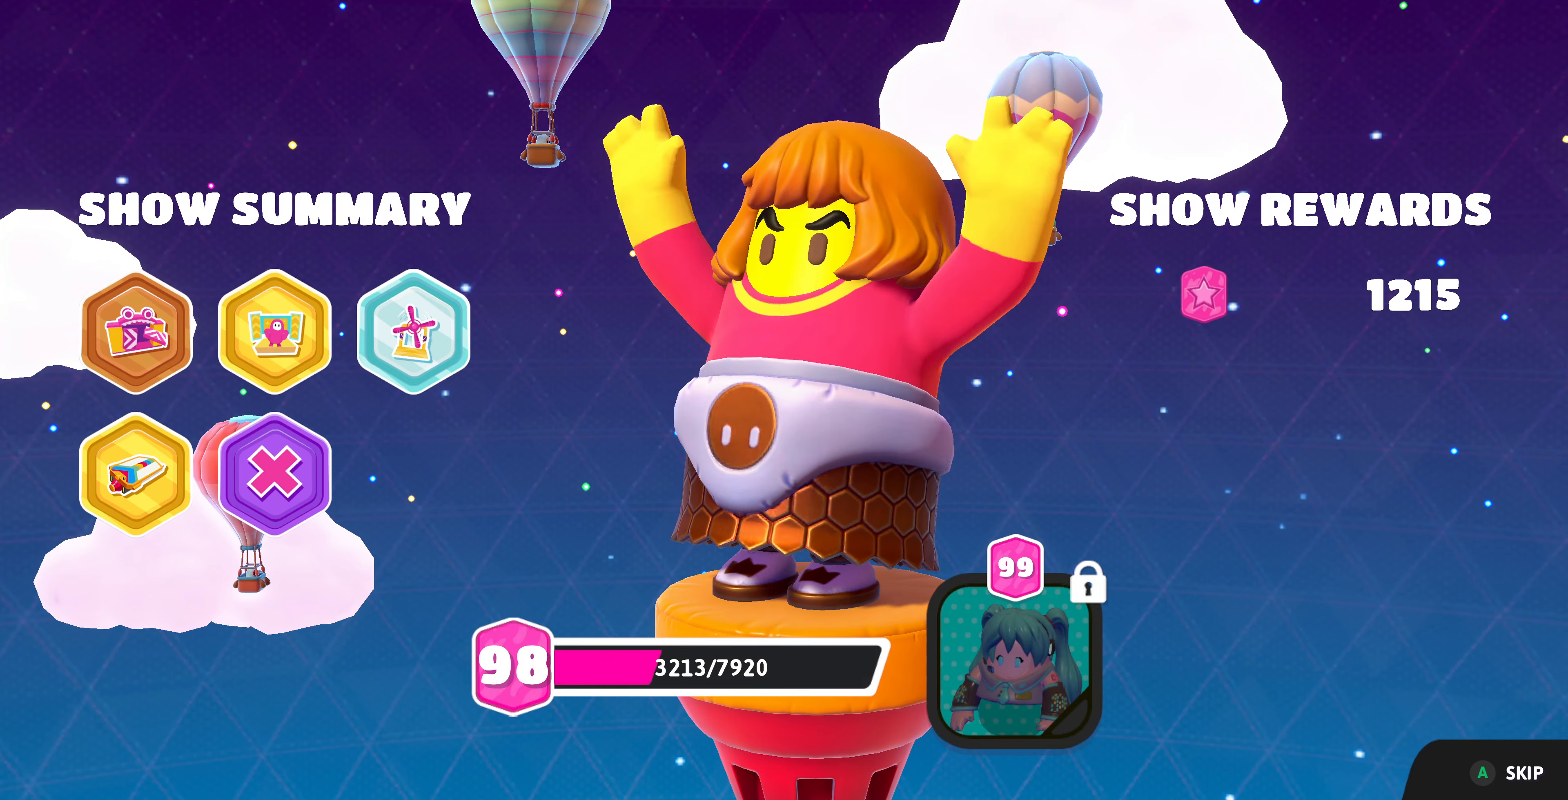
{"buttons": [], "left_stick": "center", "right_stick": "center", "events": [[67, "CROSS", "down"], [200, "CROSS", "up"], [300, "CROSS", "down"], [467, "CROSS", "up"]]}
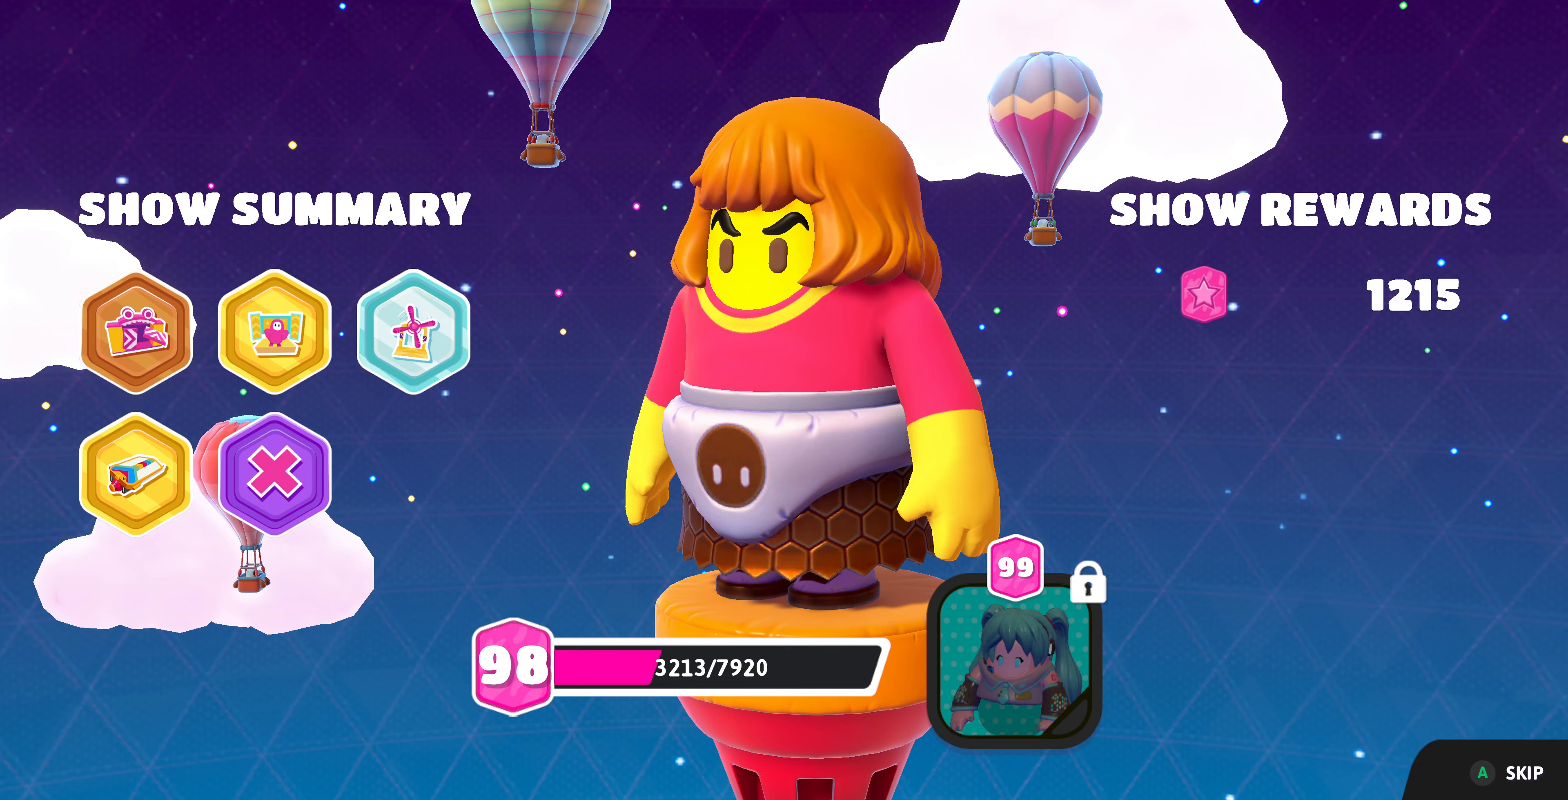
{"buttons": ["CROSS"], "left_stick": "center", "right_stick": "center", "events": [[33, "CROSS", "down"], [167, "CROSS", "up"], [233, "CROSS", "down"], [367, "CROSS", "up"], [467, "CROSS", "down"]]}
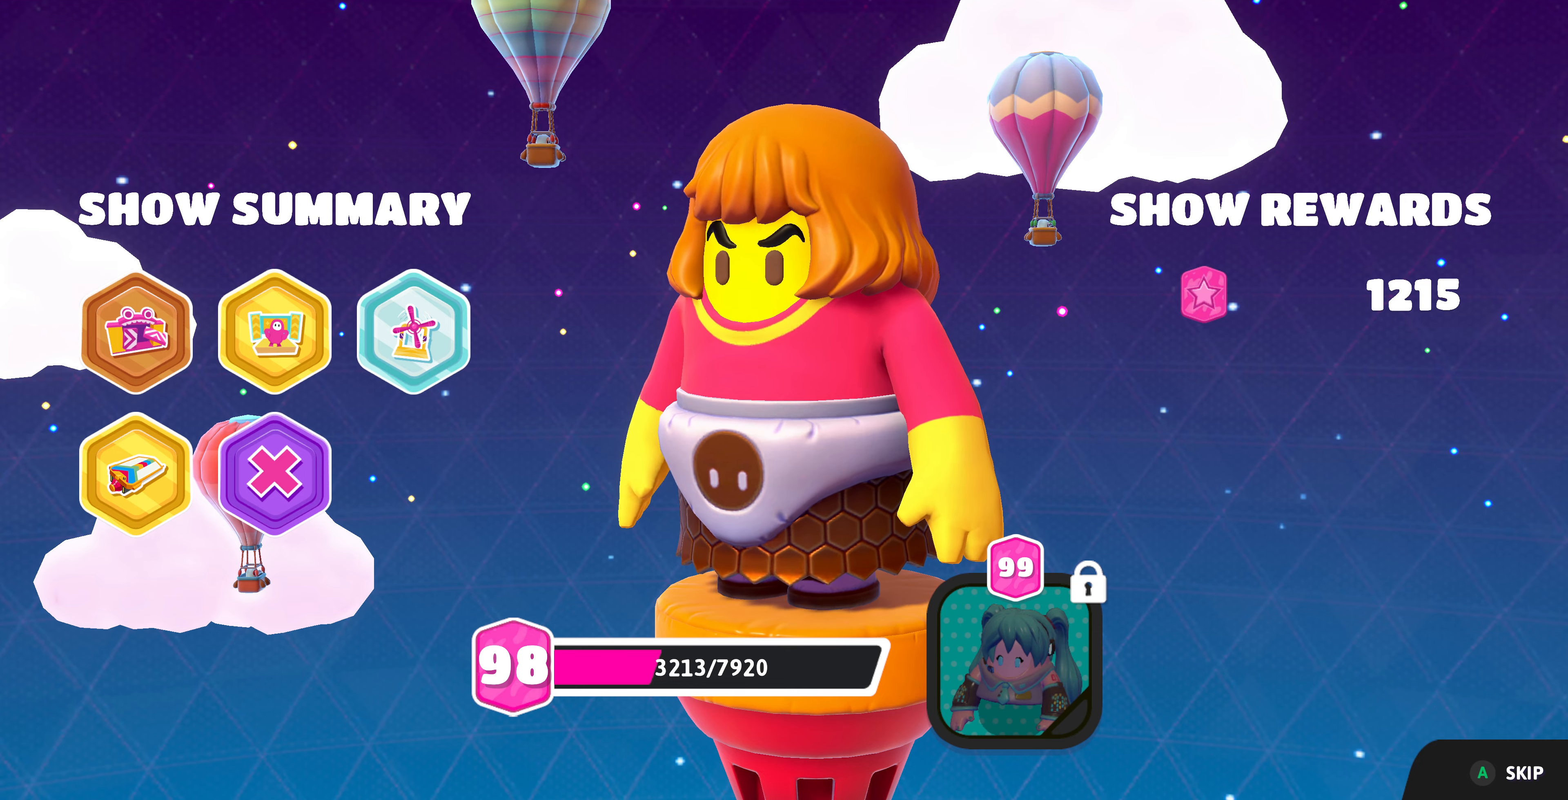
{"buttons": [], "left_stick": "center", "right_stick": "center", "events": [[67, "CROSS", "up"], [200, "CROSS", "down"], [300, "CROSS", "up"], [367, "CROSS", "down"], [500, "CROSS", "up"]]}
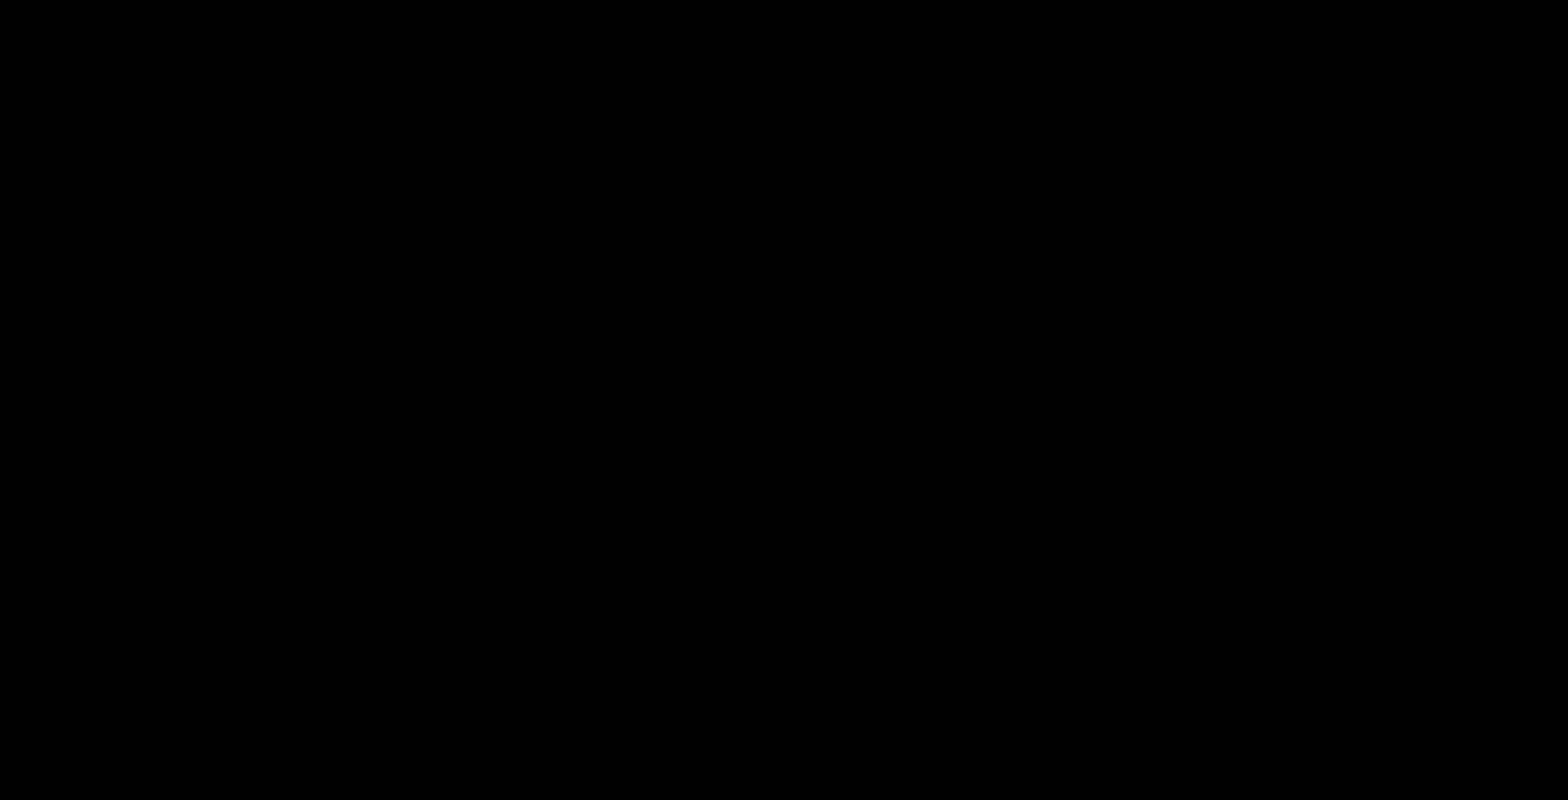
{"buttons": [], "left_stick": "center", "right_stick": "center", "events": []}
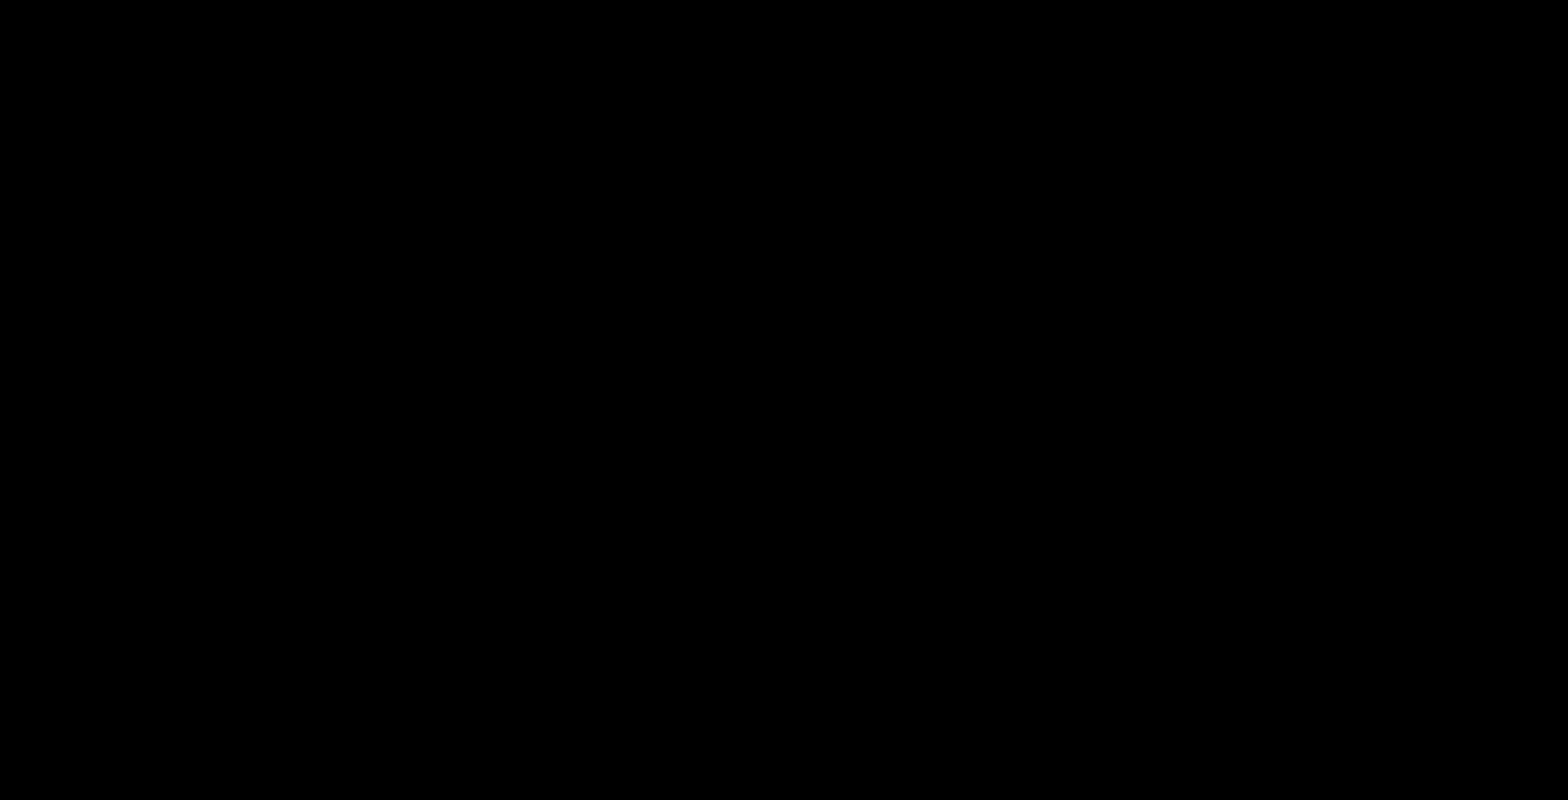
{"buttons": [], "left_stick": "center", "right_stick": "center", "events": []}
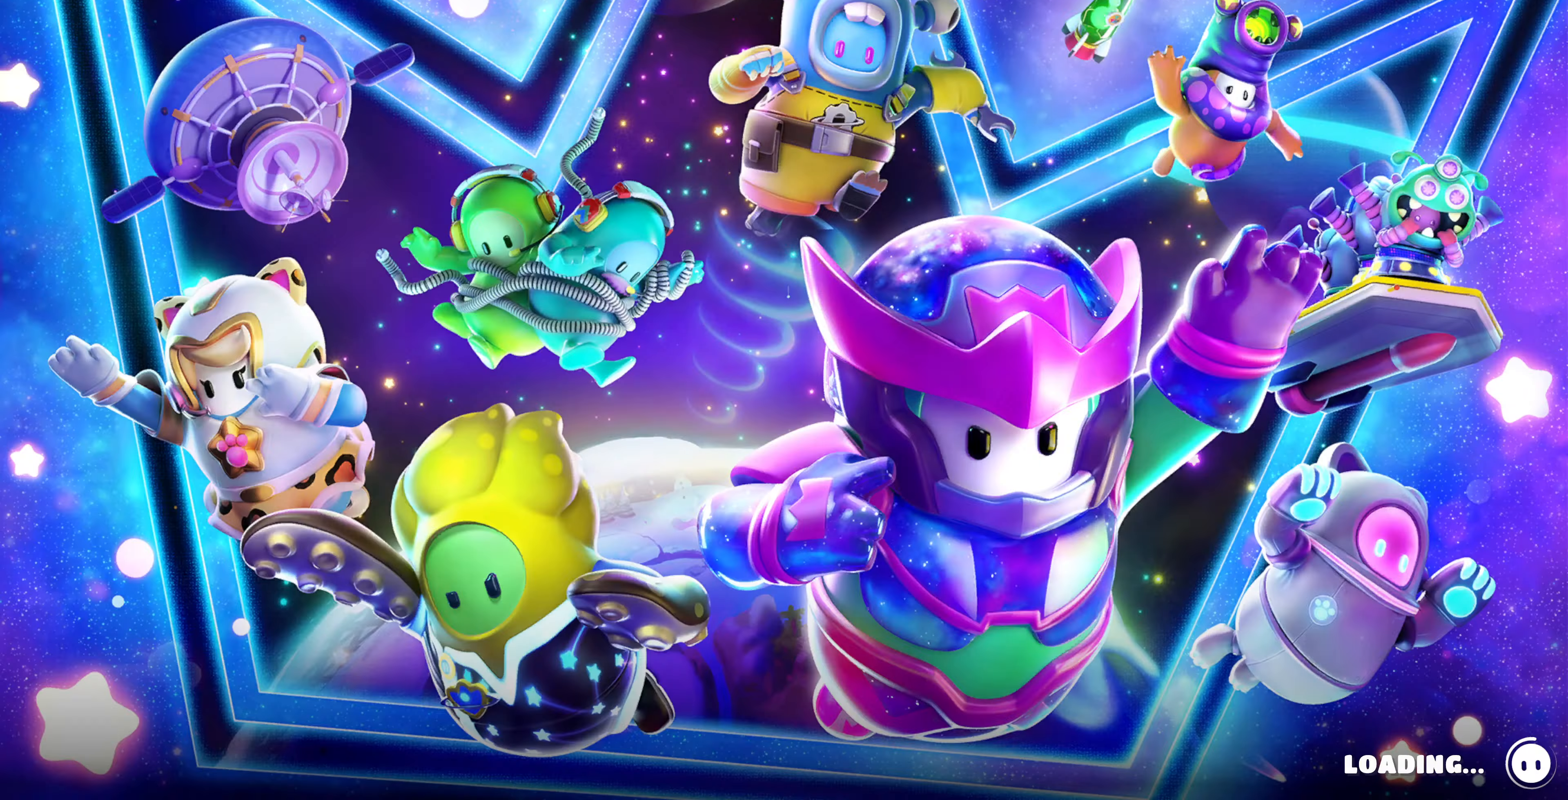
{"buttons": [], "left_stick": "center", "right_stick": "center", "events": []}
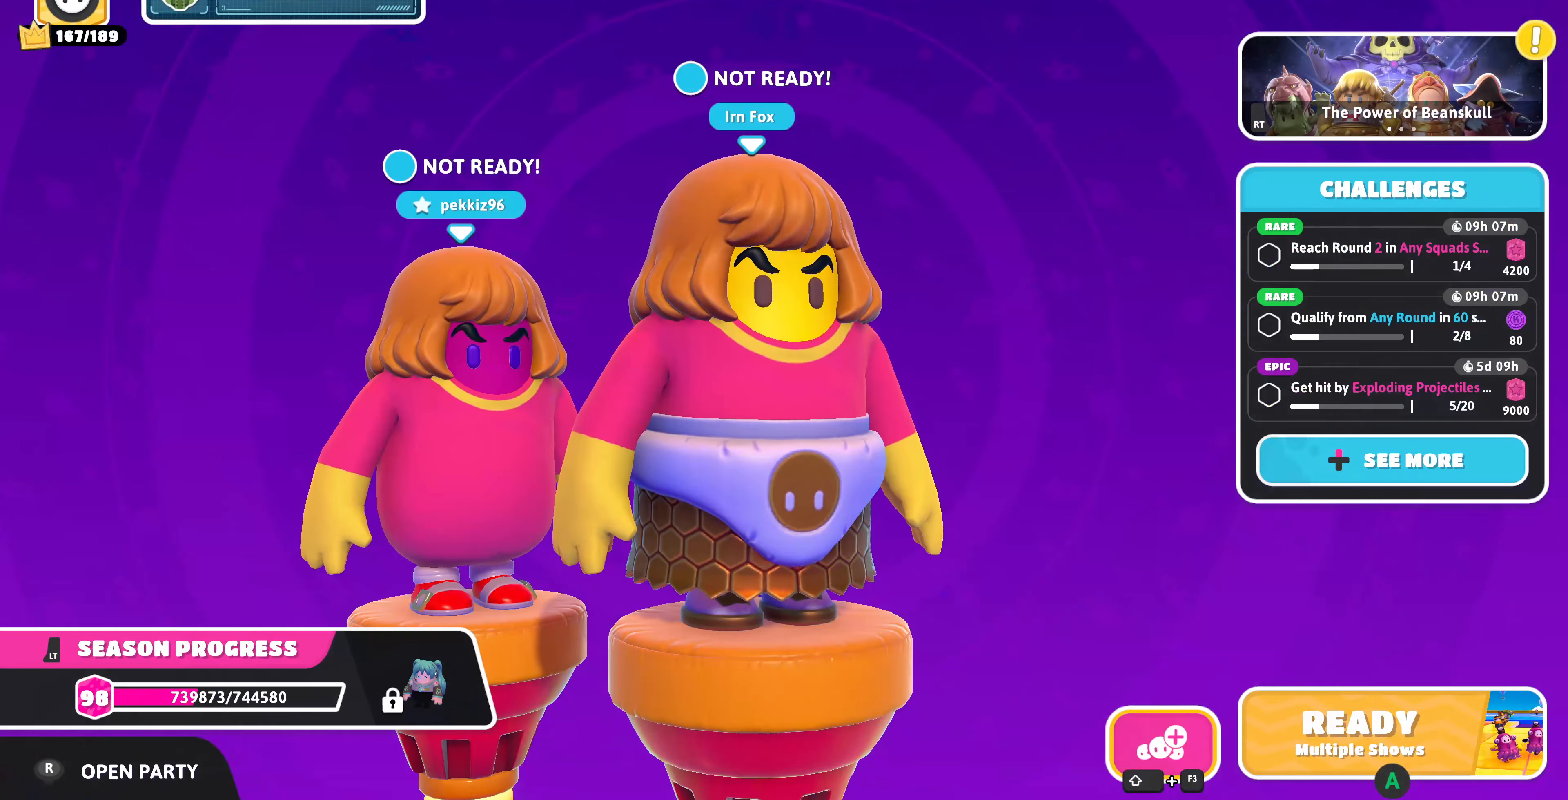
{"buttons": [], "left_stick": "center", "right_stick": "center", "events": []}
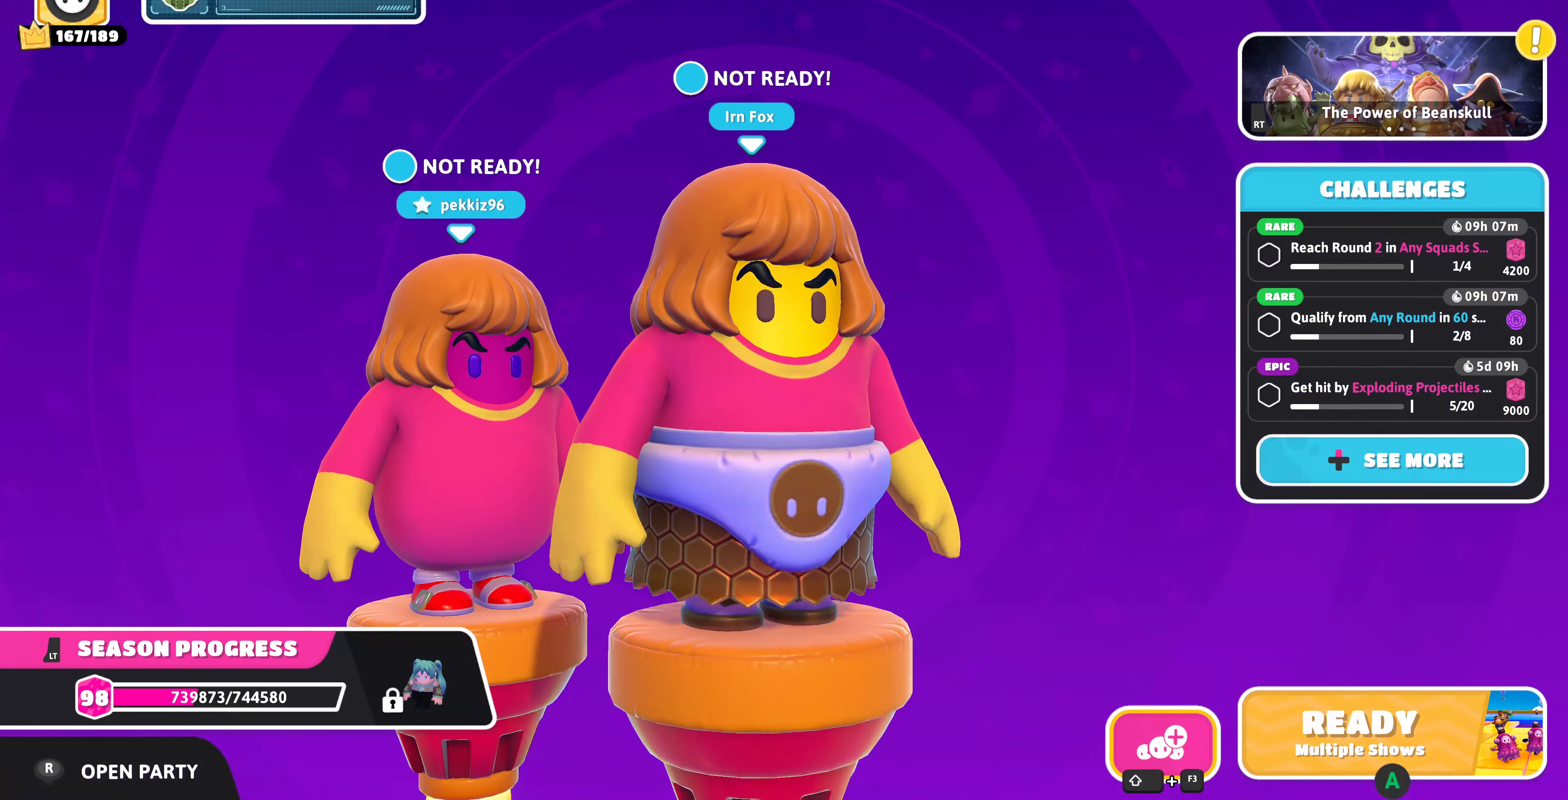
{"buttons": [], "left_stick": "center", "right_stick": "left", "events": [[467, "right_stick", "left"]]}
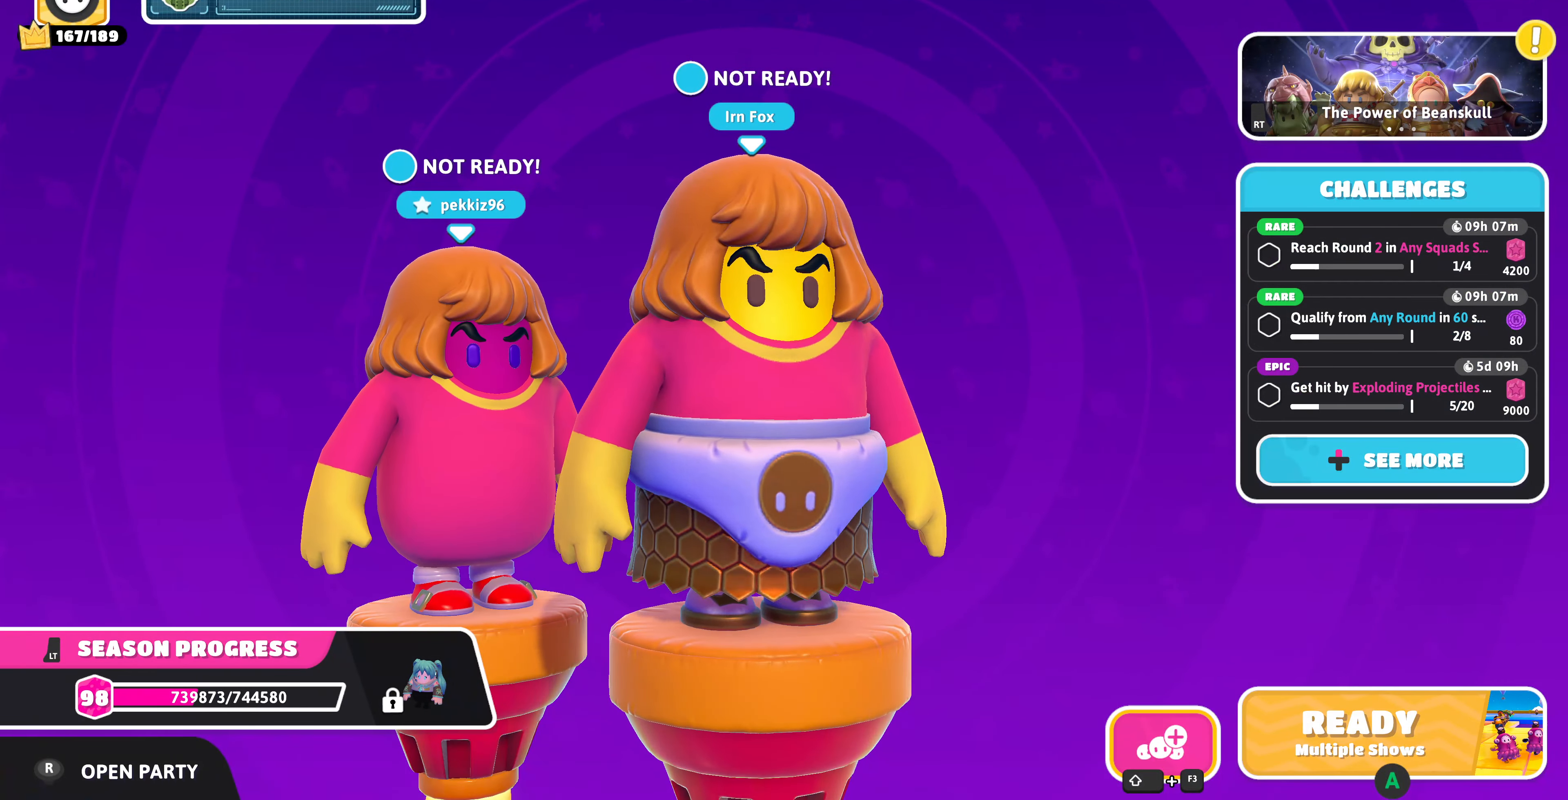
{"buttons": [], "left_stick": "center", "right_stick": "center", "events": [[333, "right_stick", "center"]]}
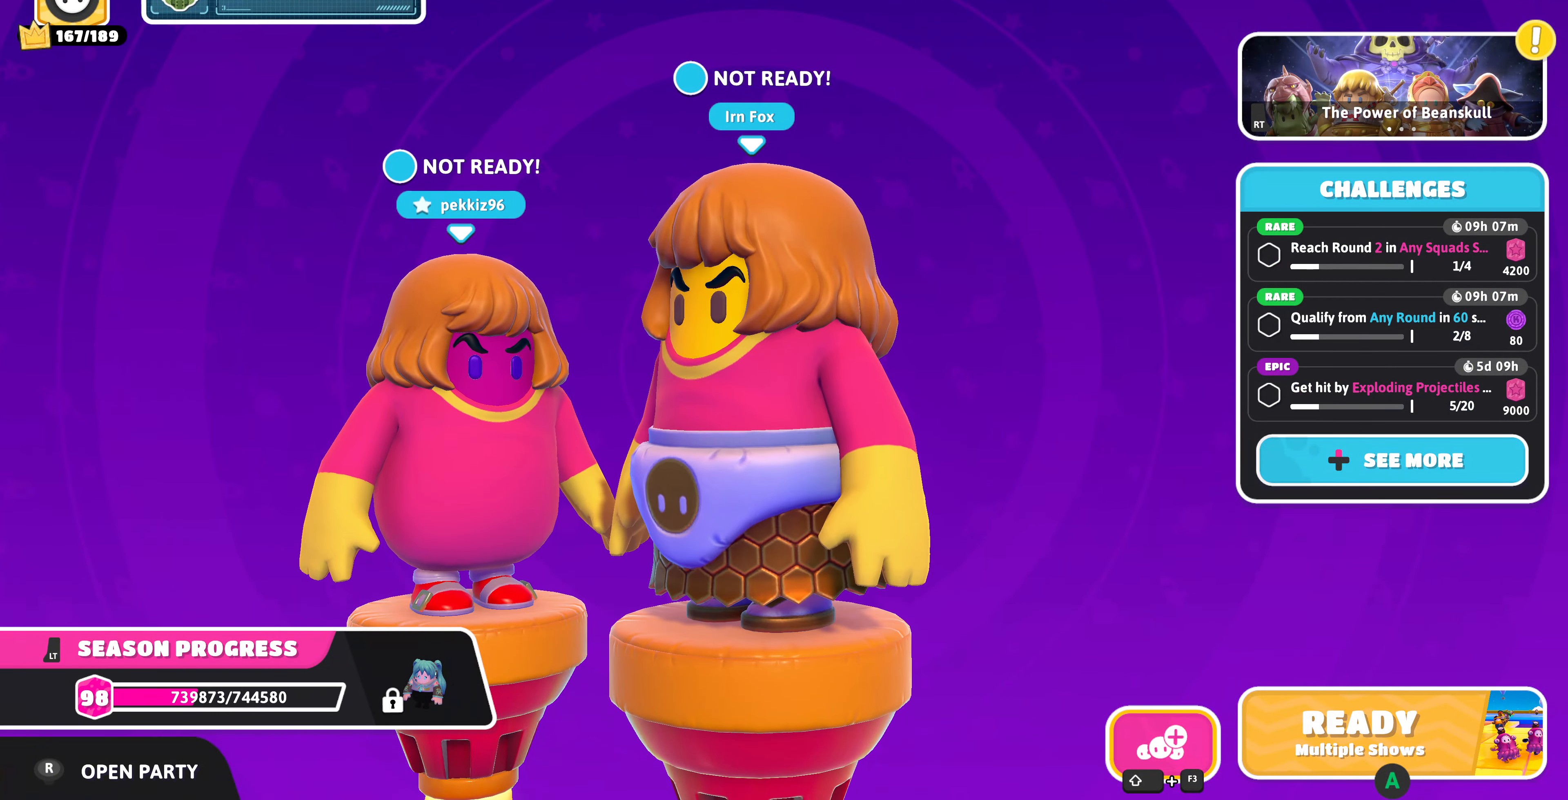
{"buttons": [], "left_stick": "center", "right_stick": "center", "events": [[100, "right_stick", "right"], [300, "right_stick", "center"]]}
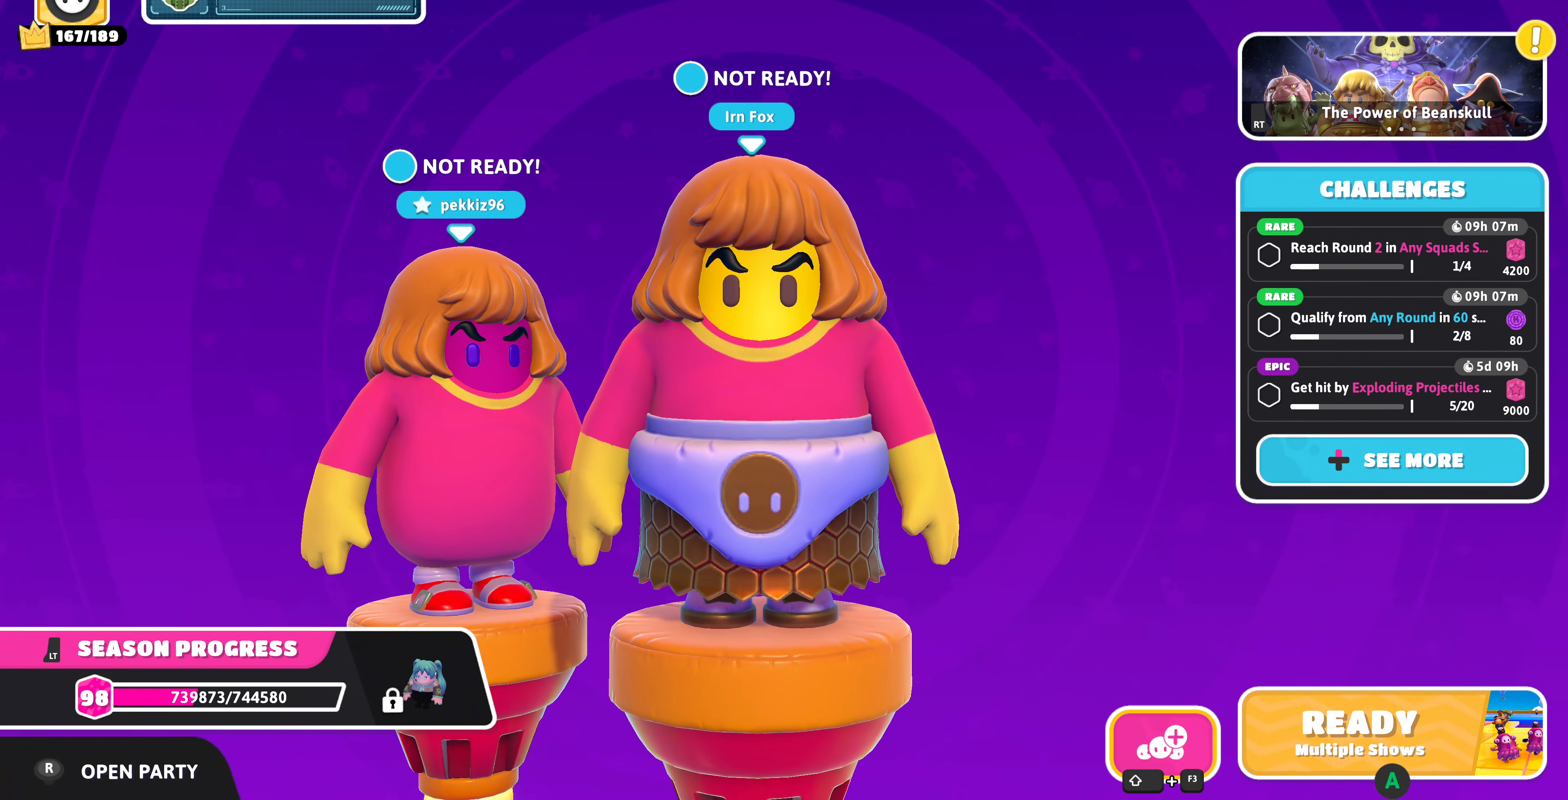
{"buttons": [], "left_stick": "center", "right_stick": "left", "events": [[400, "right_stick", "left"]]}
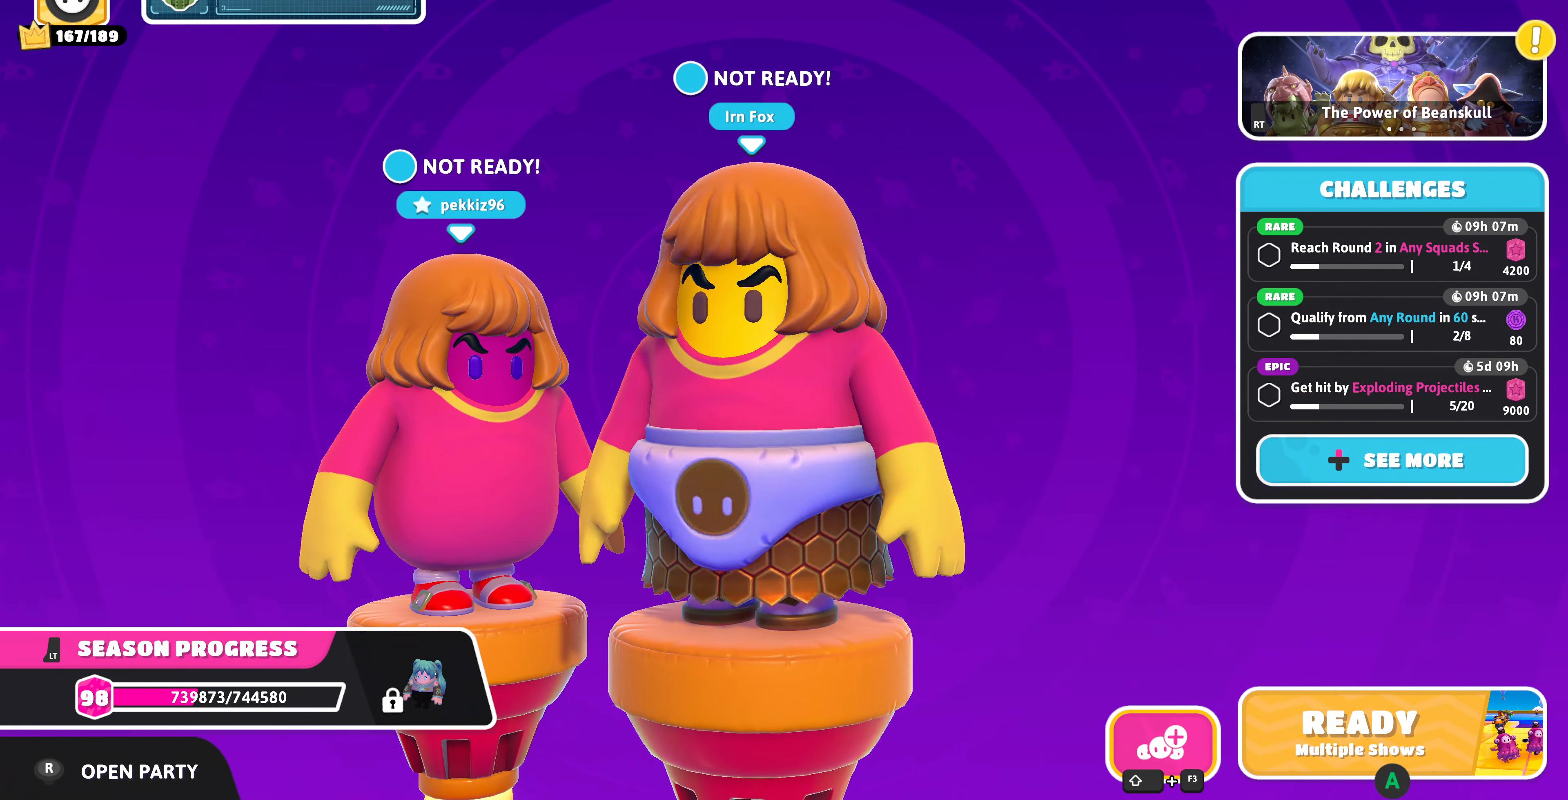
{"buttons": [], "left_stick": "center", "right_stick": "center", "events": [[233, "right_stick", "center"]]}
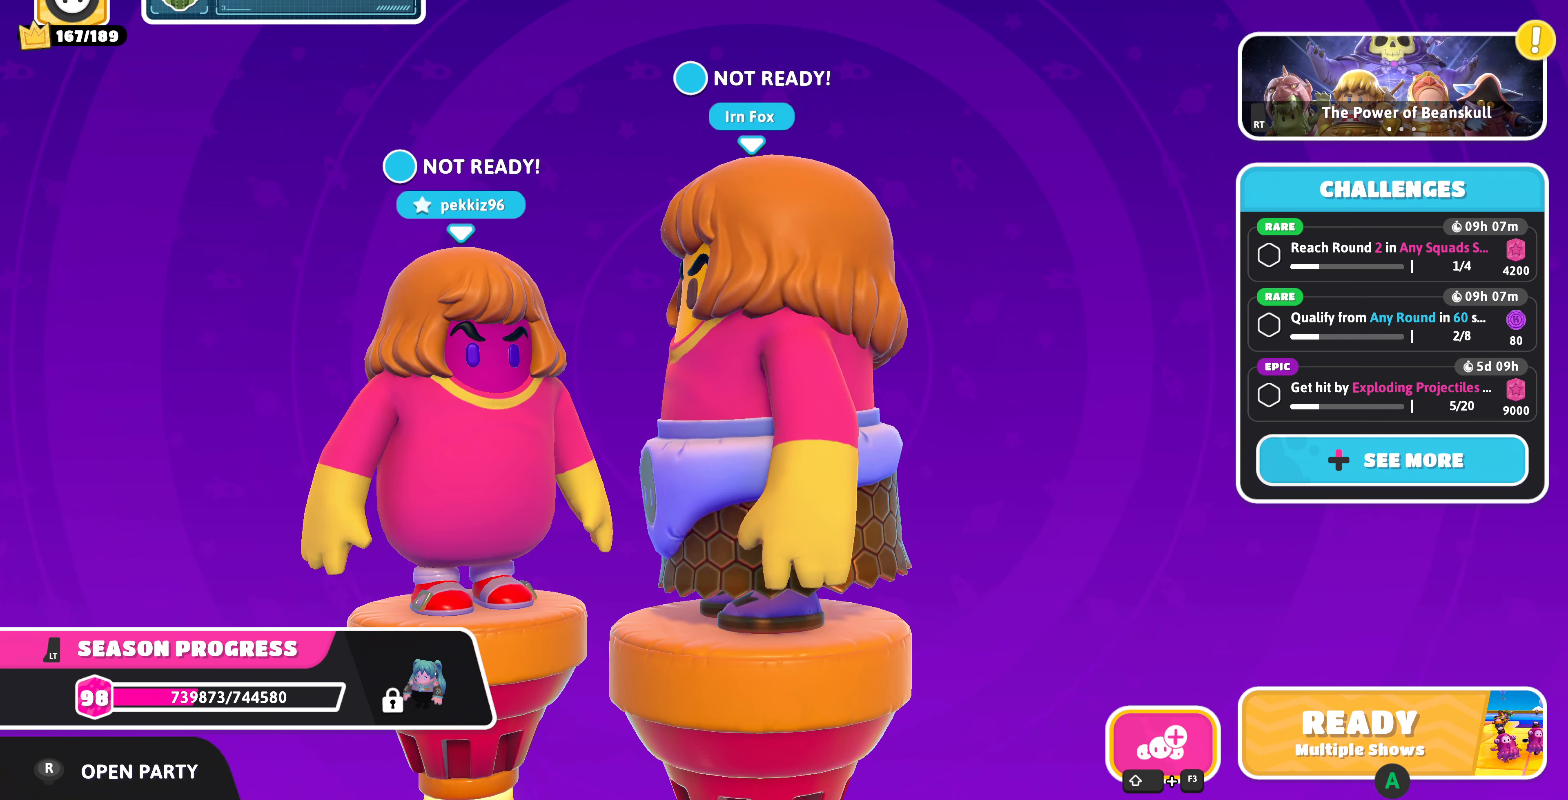
{"buttons": [], "left_stick": "center", "right_stick": "left", "events": [[66, "right_stick", "right"], [333, "right_stick", "center"], [433, "right_stick", "left"]]}
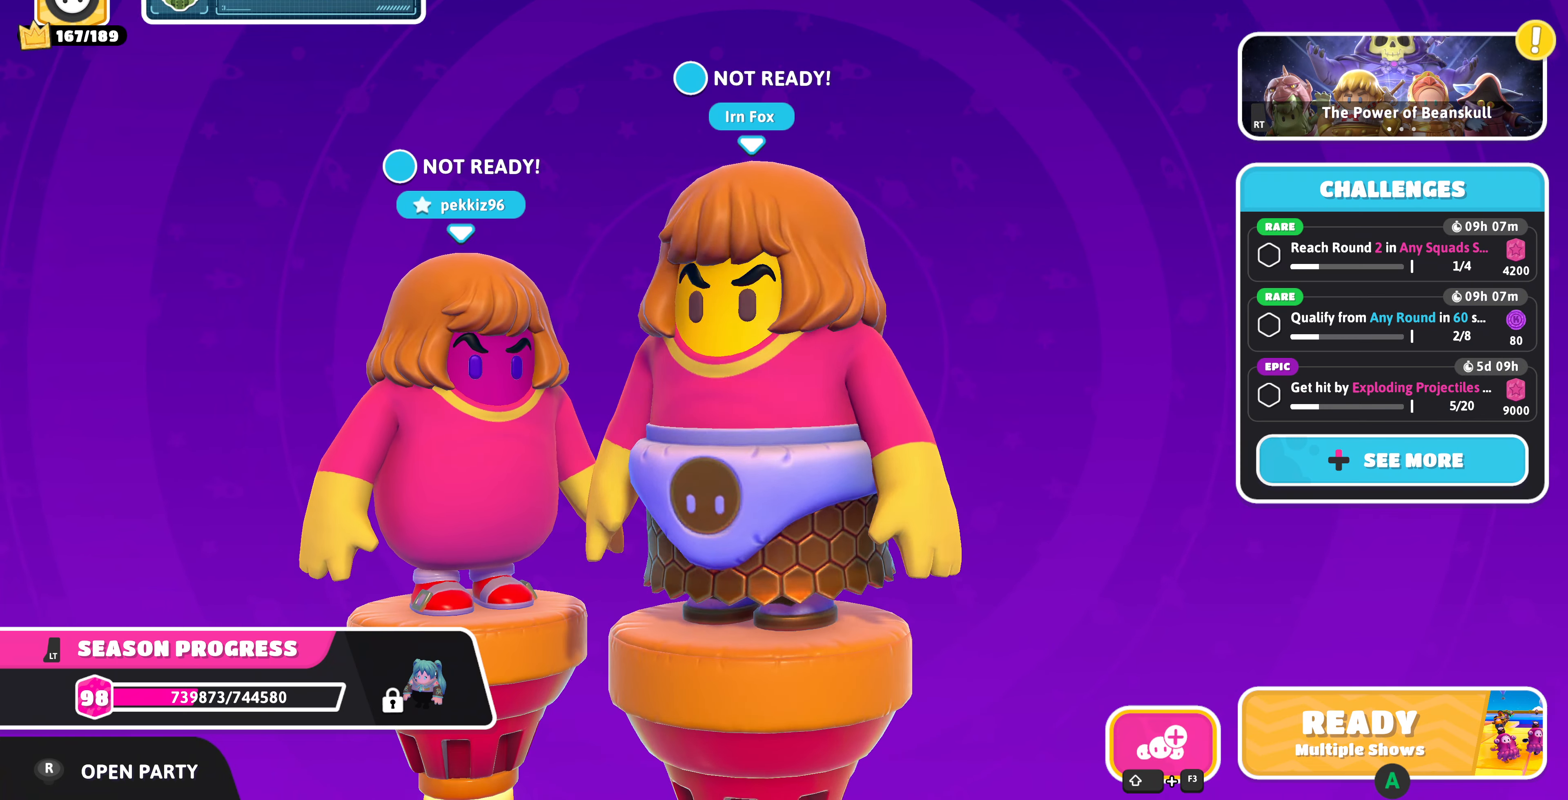
{"buttons": [], "left_stick": "center", "right_stick": "right", "events": [[166, "right_stick", "center"], [400, "right_stick", "right"]]}
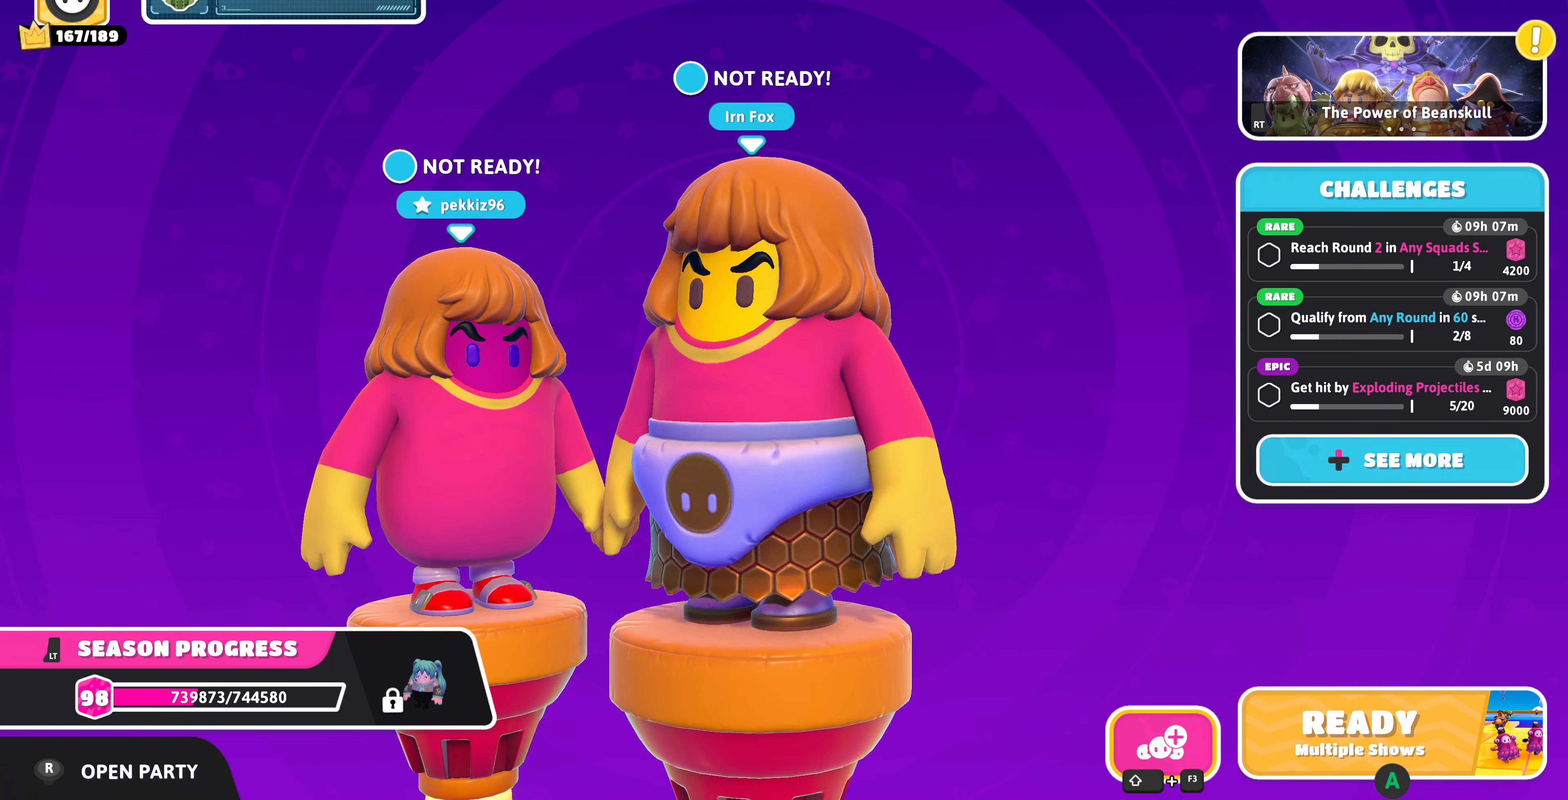
{"buttons": [], "left_stick": "center", "right_stick": "center", "events": [[100, "right_stick", "center"], [300, "right_stick", "left"], [466, "right_stick", "center"]]}
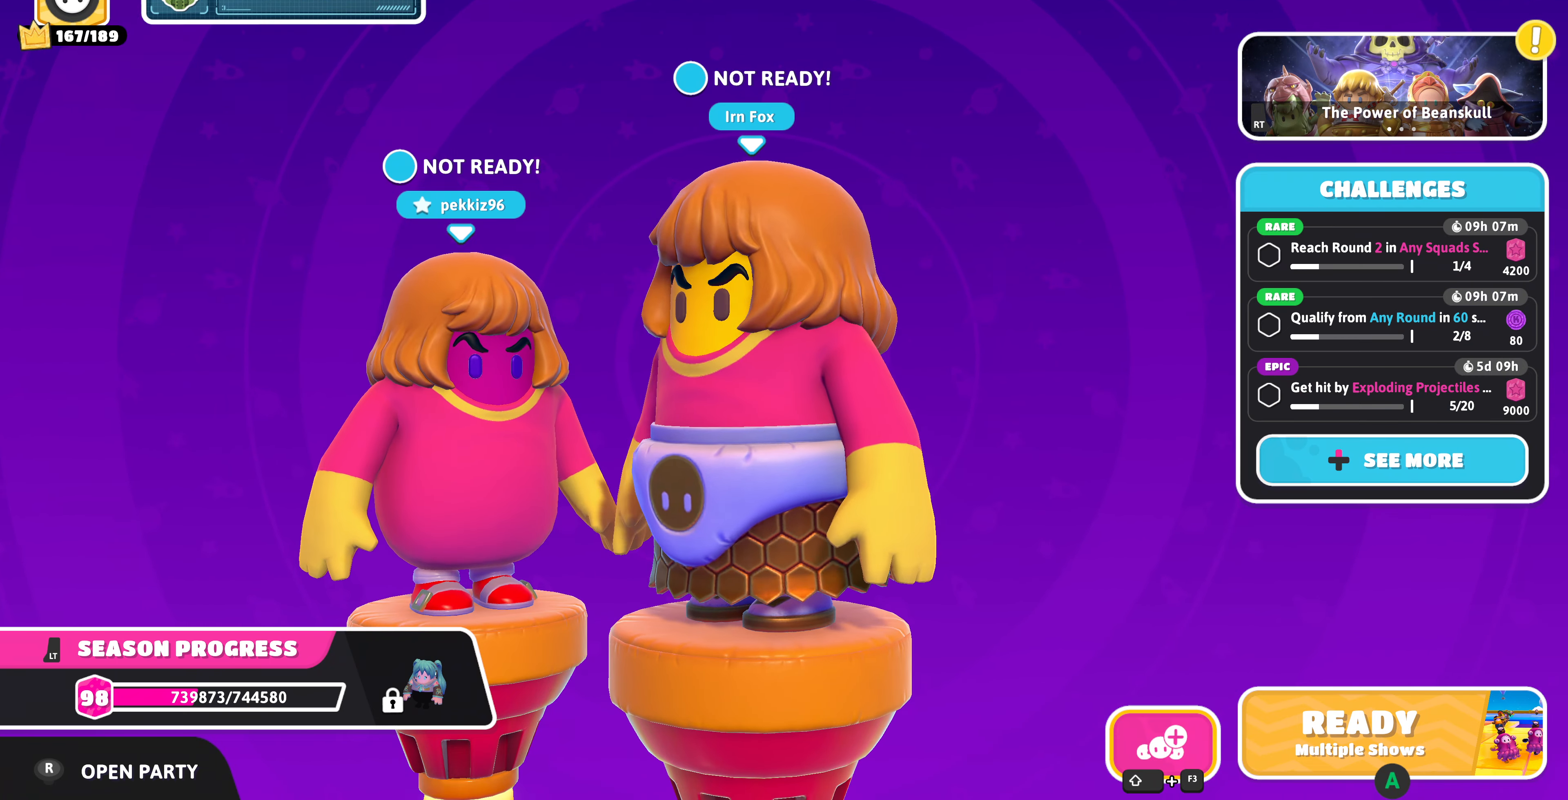
{"buttons": [], "left_stick": "center", "right_stick": "center", "events": [[233, "right_stick", "right"], [366, "right_stick", "center"]]}